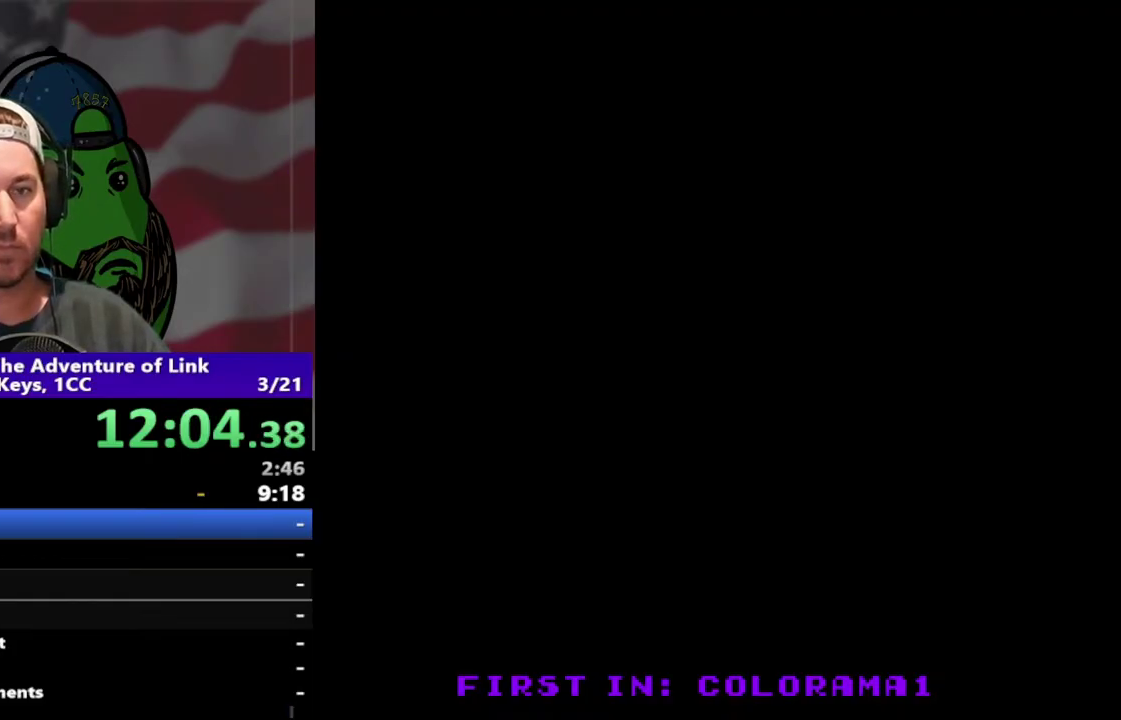
Gameplay with a controller (Nintendo layout); each line is a JSON object with the inputs held at the frame after it. "events" lists button and stick changes between this image and that frame as [ms after this image, input, new state], when the widget could be followed in between. Not read: L3 R3 START.
{"buttons": ["DPAD_LEFT"], "events": []}
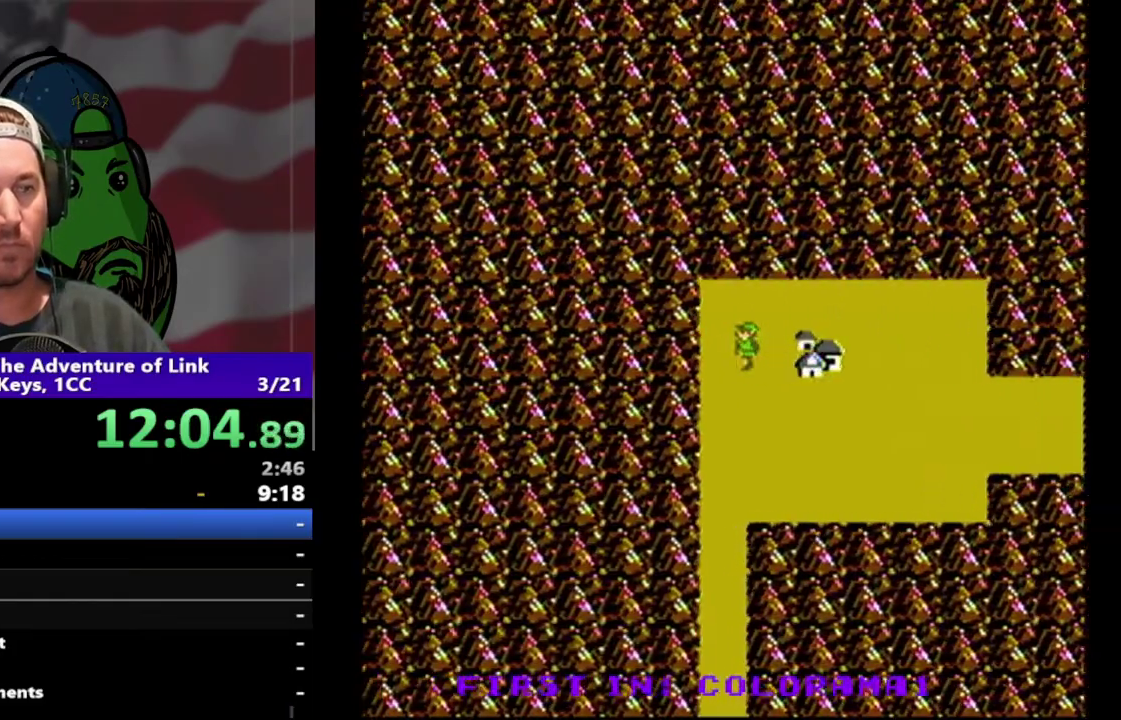
{"buttons": ["DPAD_DOWN"], "events": [[233, "DPAD_LEFT", "up"], [267, "DPAD_DOWN", "down"]]}
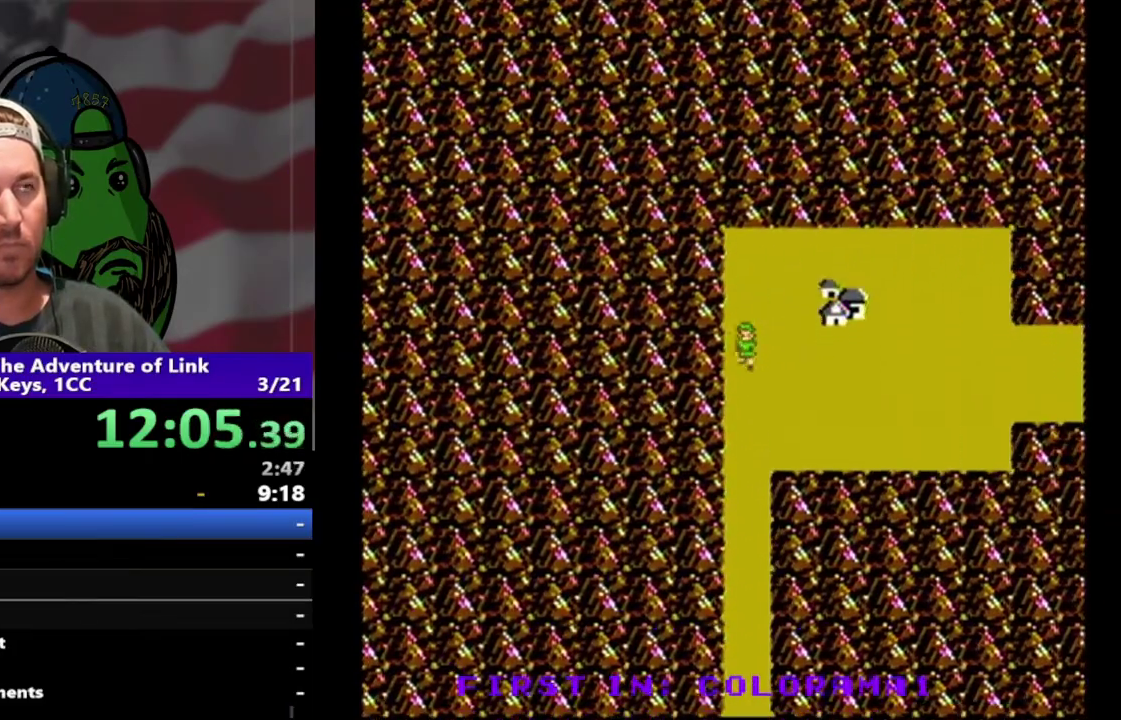
{"buttons": ["DPAD_DOWN"], "events": []}
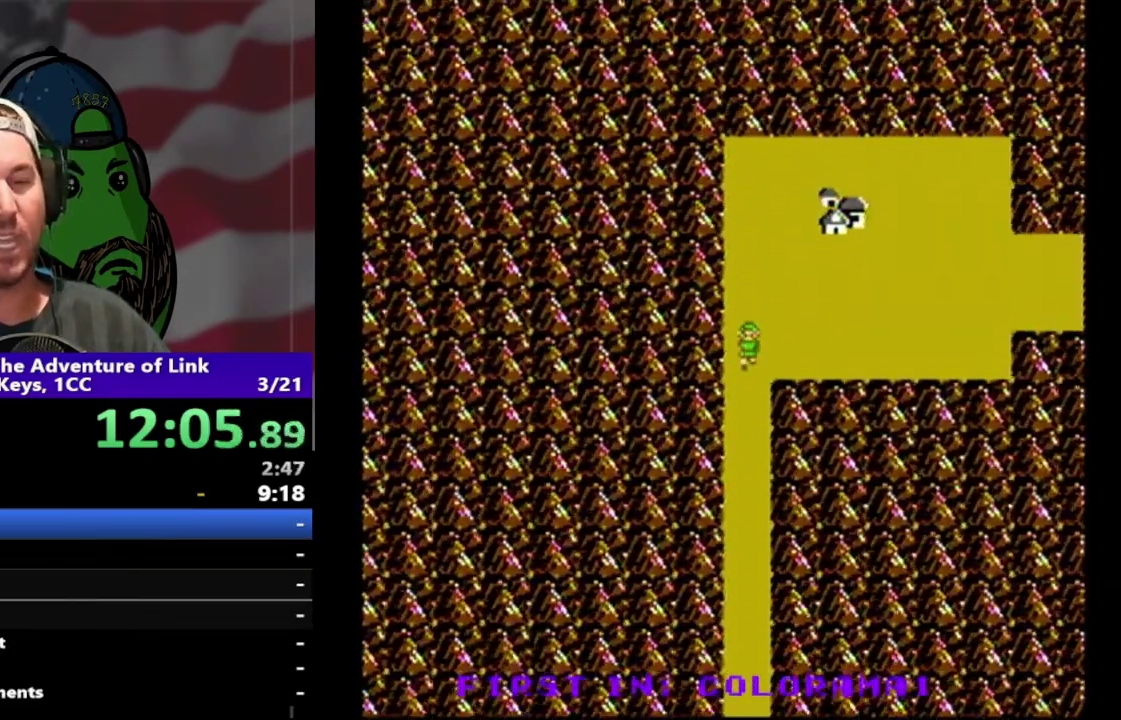
{"buttons": ["DPAD_DOWN"], "events": []}
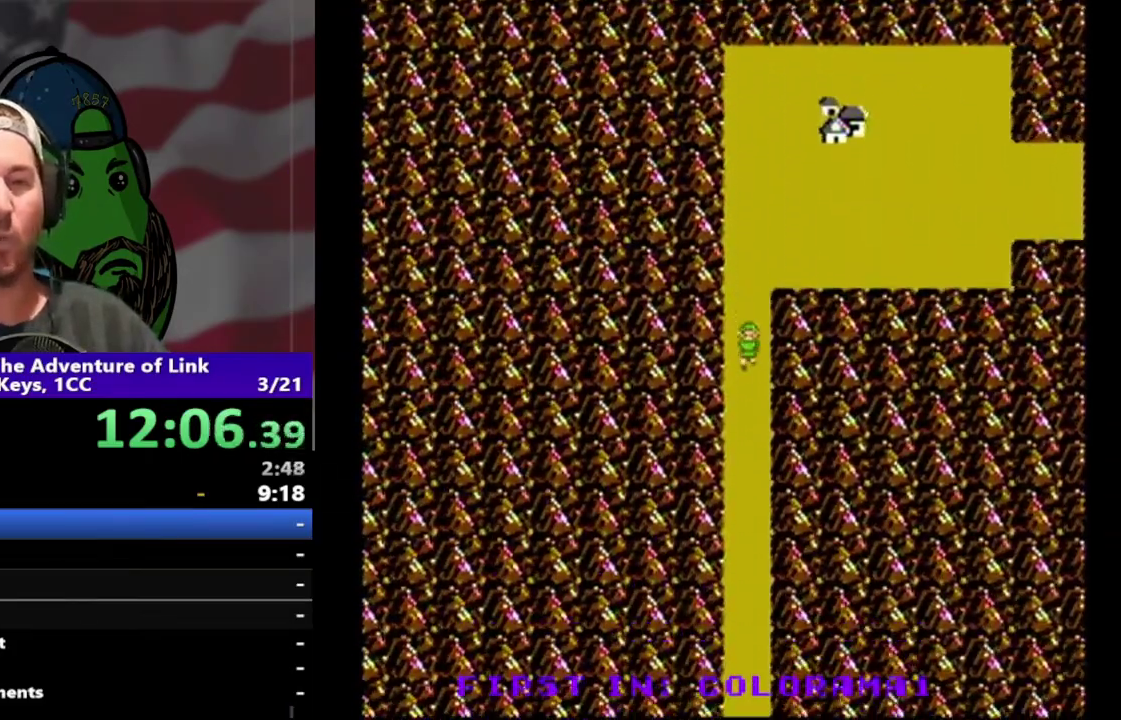
{"buttons": ["DPAD_DOWN"], "events": []}
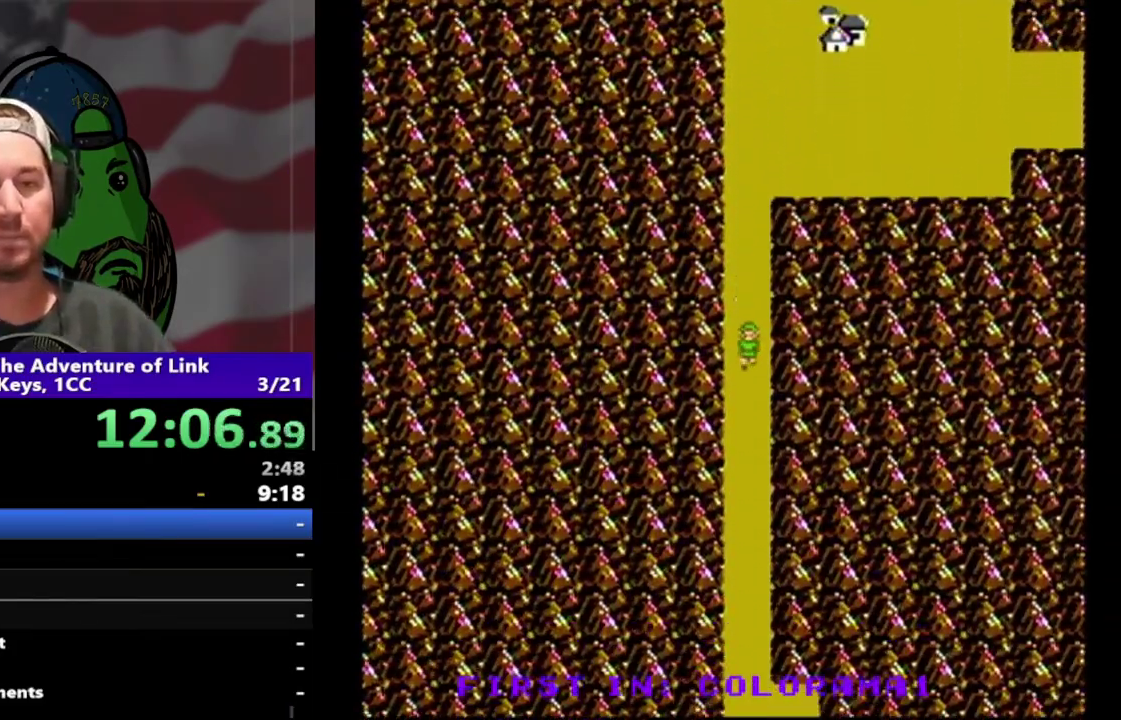
{"buttons": ["DPAD_DOWN"], "events": []}
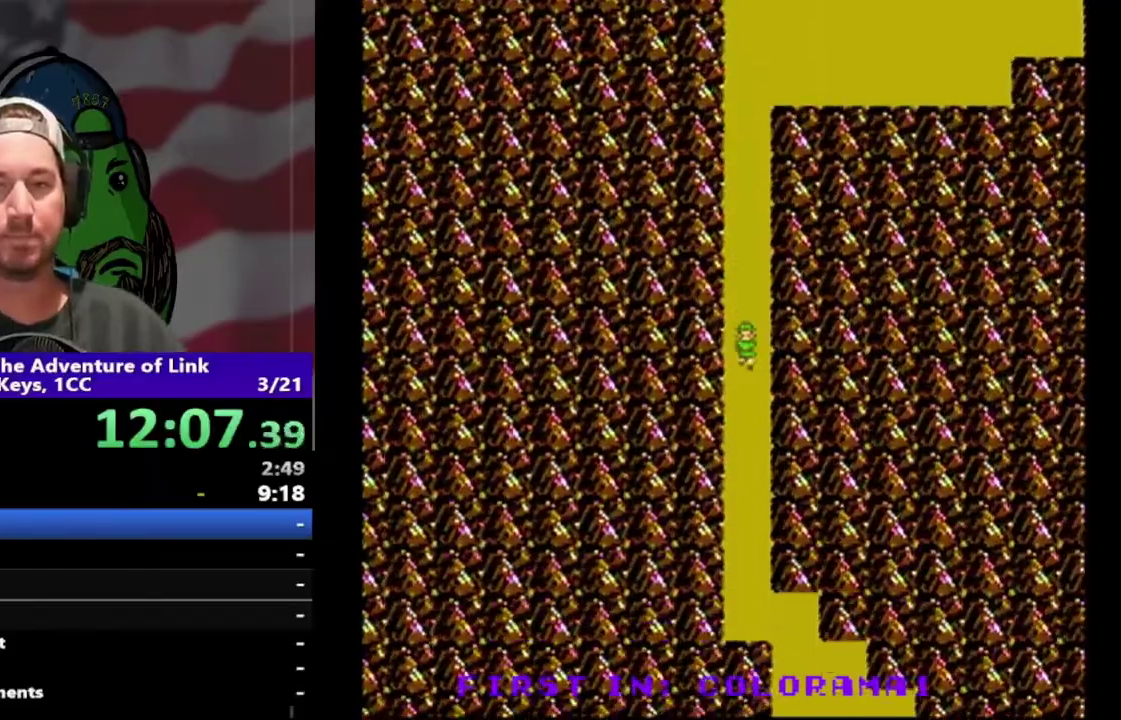
{"buttons": ["DPAD_DOWN"], "events": []}
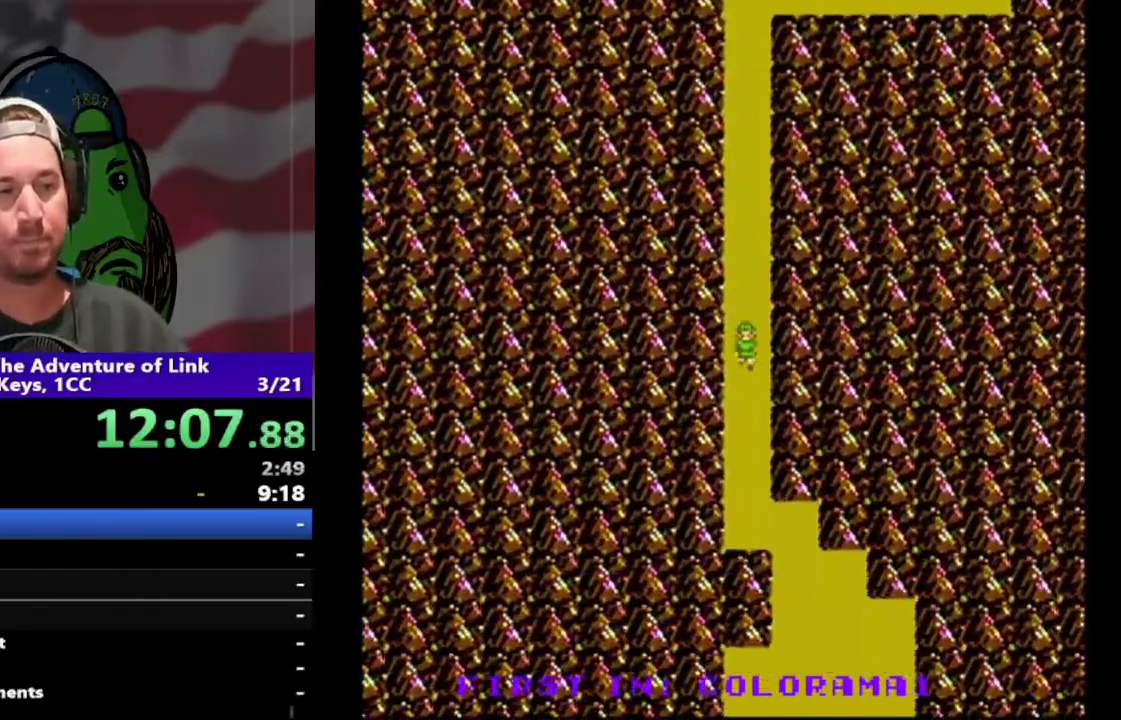
{"buttons": ["DPAD_DOWN"], "events": []}
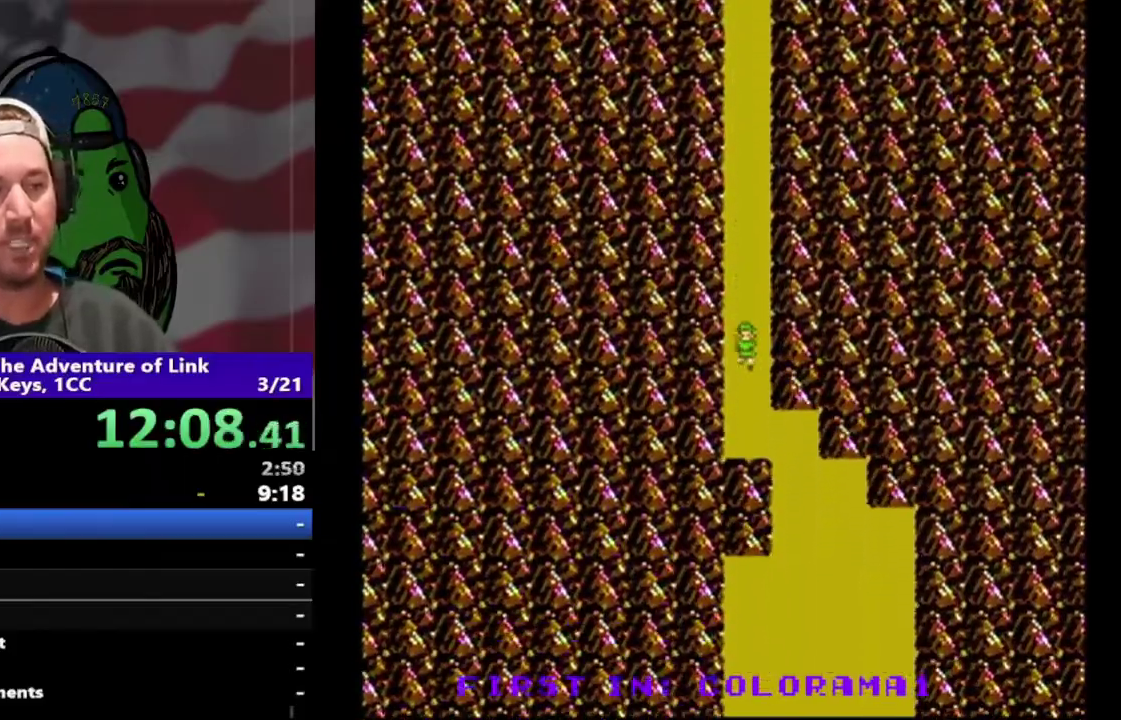
{"buttons": ["DPAD_RIGHT"], "events": [[433, "DPAD_DOWN", "up"], [500, "DPAD_RIGHT", "down"]]}
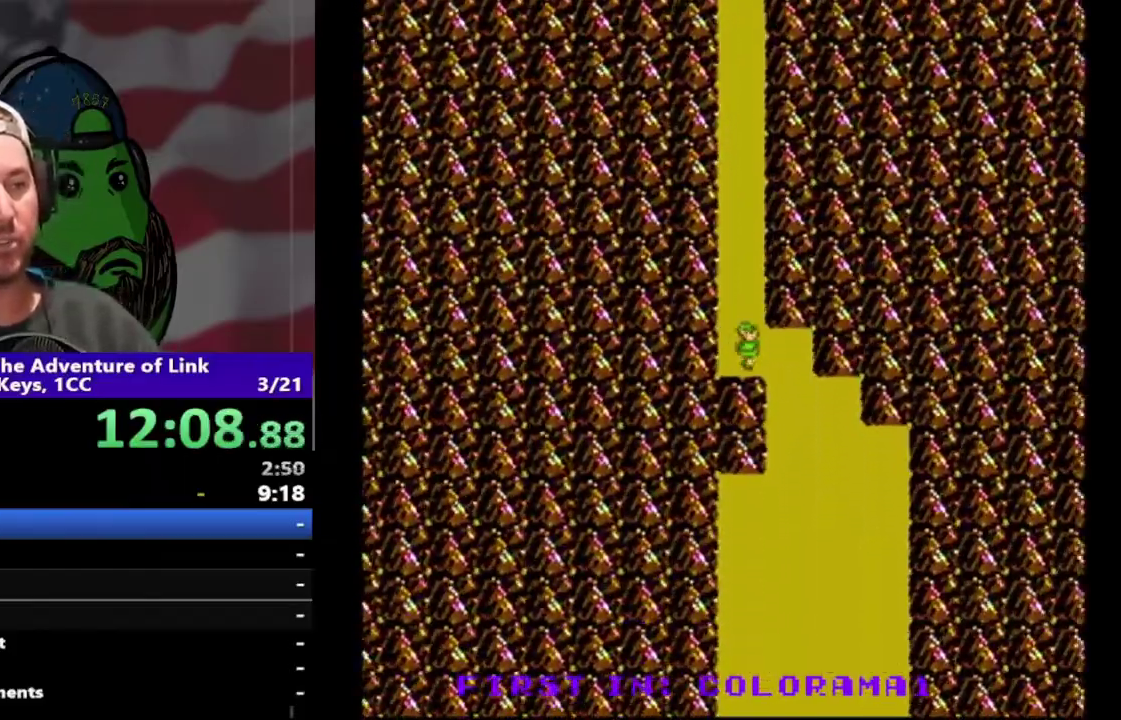
{"buttons": ["DPAD_DOWN"], "events": [[200, "DPAD_DOWN", "down"], [200, "DPAD_RIGHT", "up"]]}
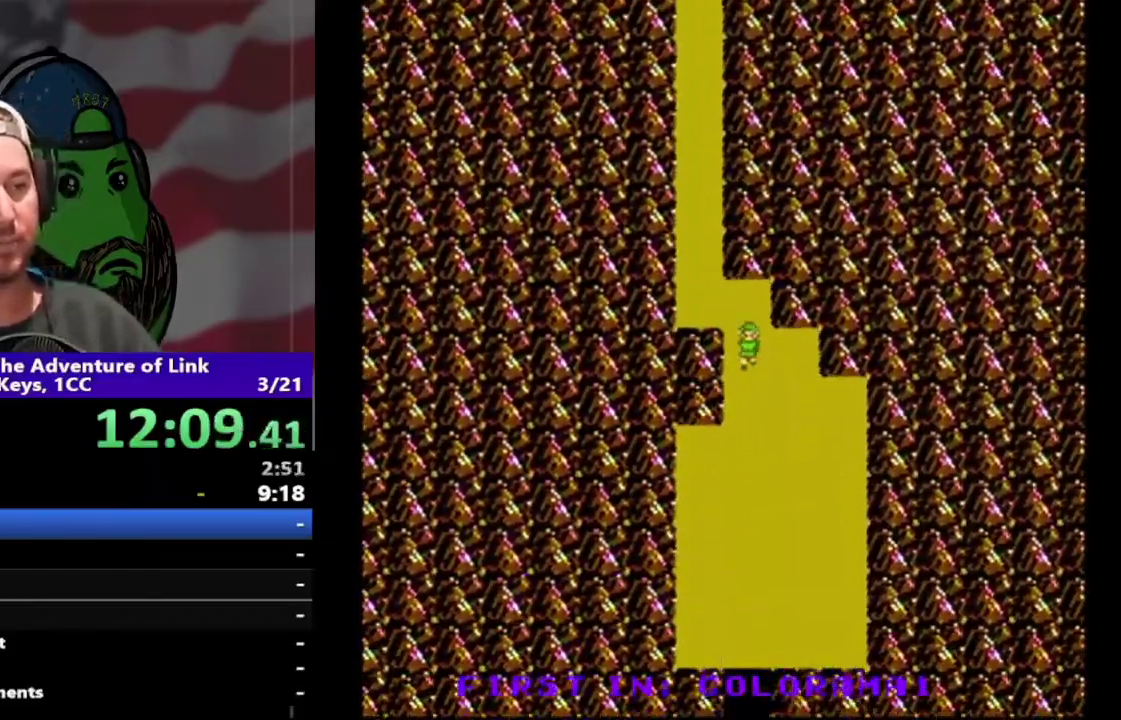
{"buttons": ["DPAD_DOWN"], "events": []}
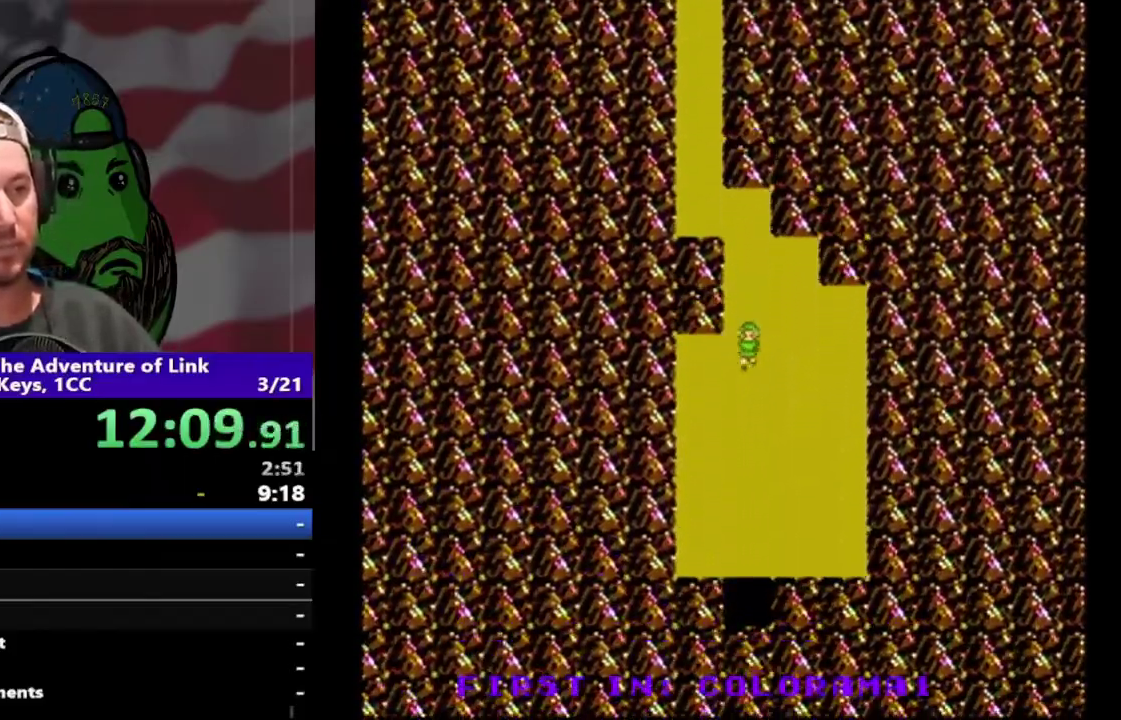
{"buttons": ["DPAD_DOWN"], "events": []}
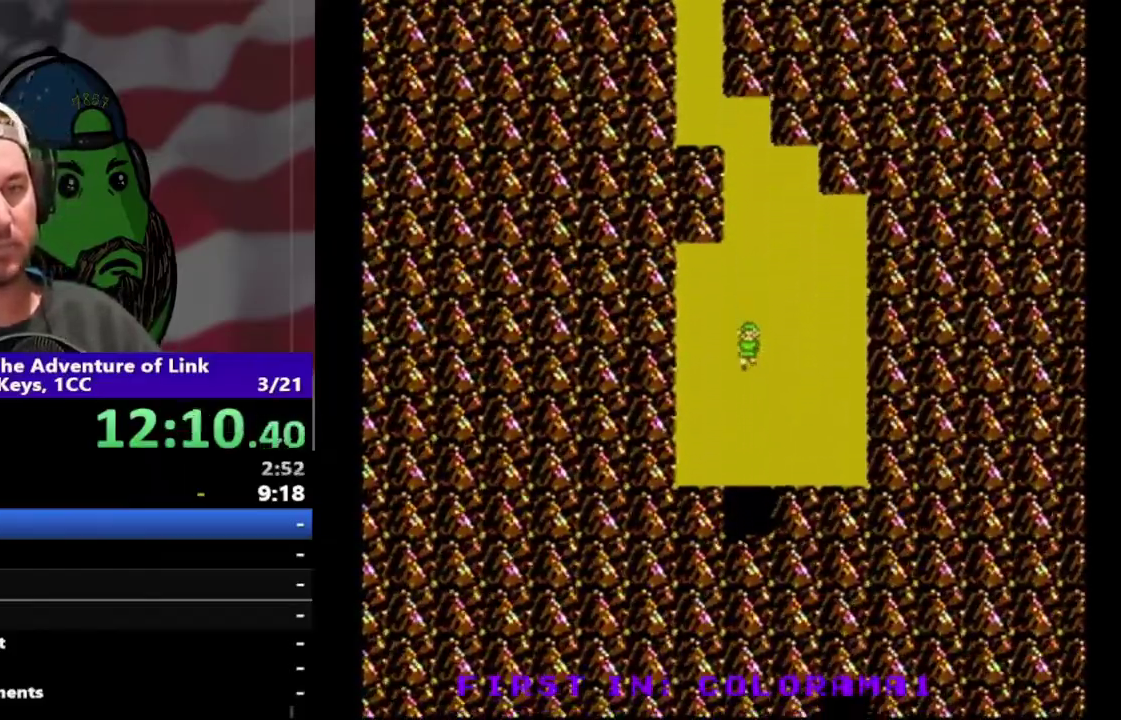
{"buttons": ["DPAD_DOWN"], "events": []}
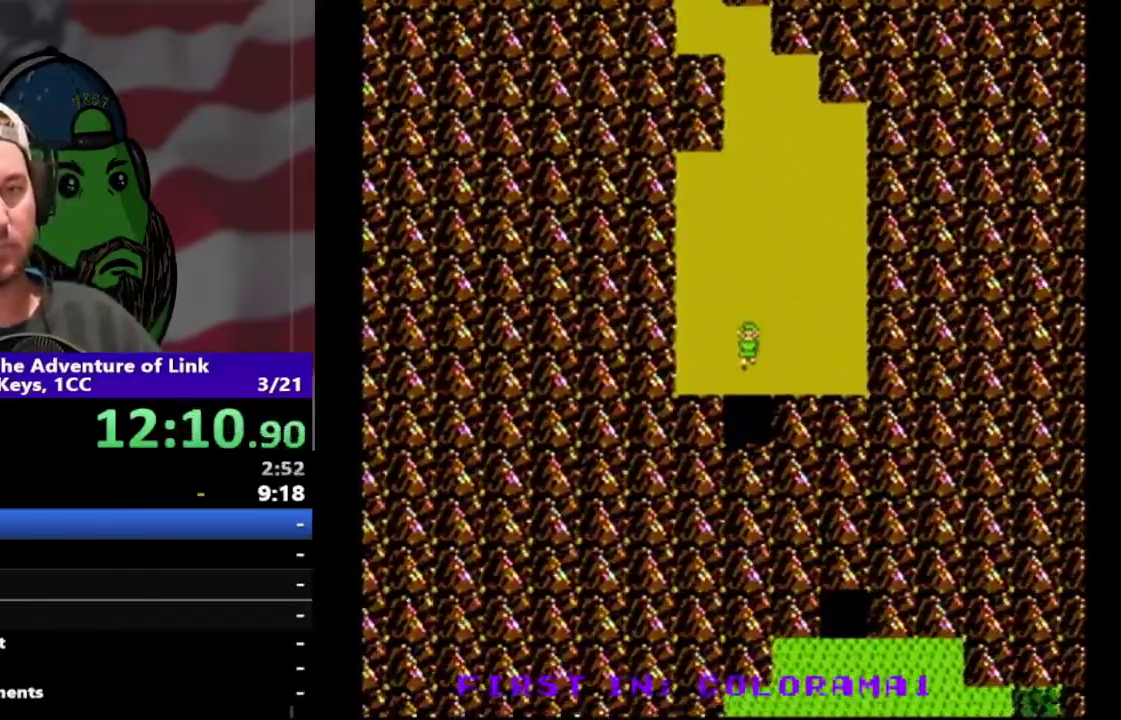
{"buttons": ["DPAD_DOWN"], "events": []}
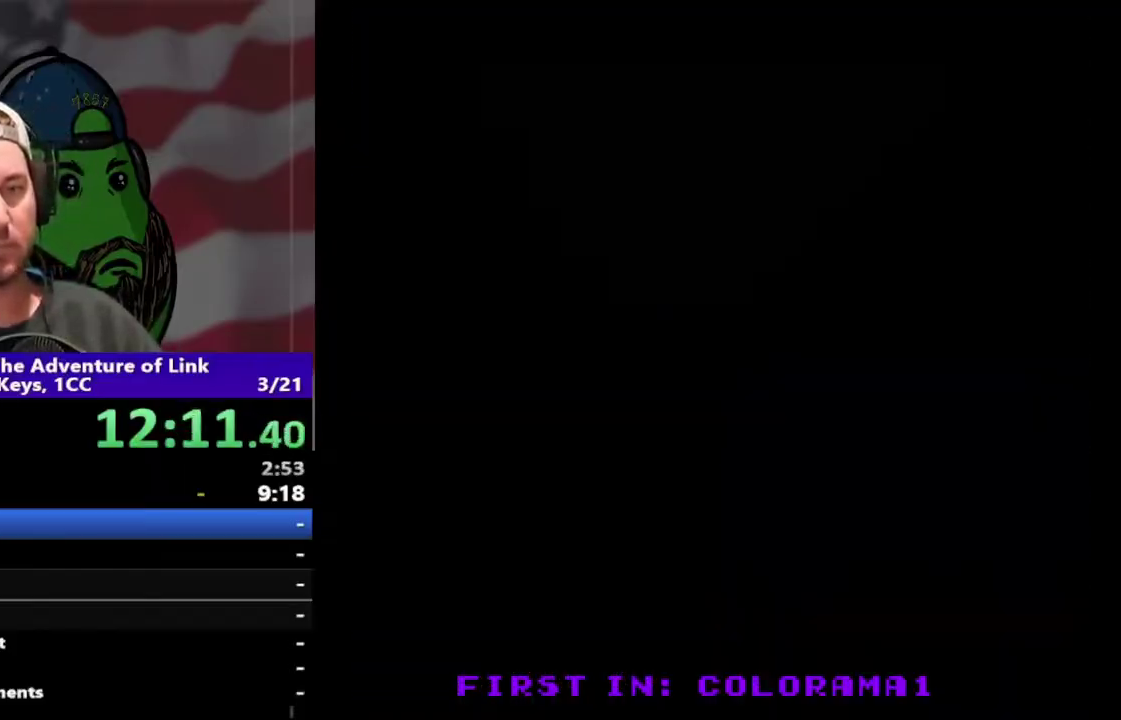
{"buttons": ["DPAD_RIGHT"], "events": [[300, "DPAD_DOWN", "up"], [367, "DPAD_RIGHT", "down"]]}
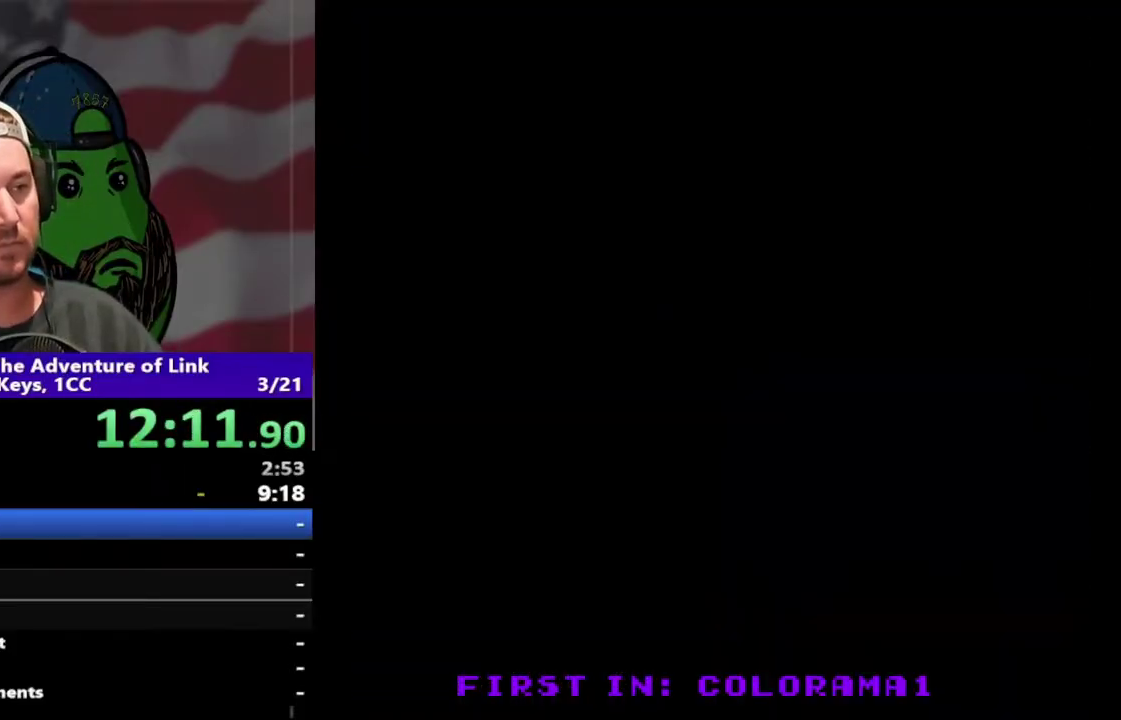
{"buttons": ["DPAD_RIGHT"], "events": []}
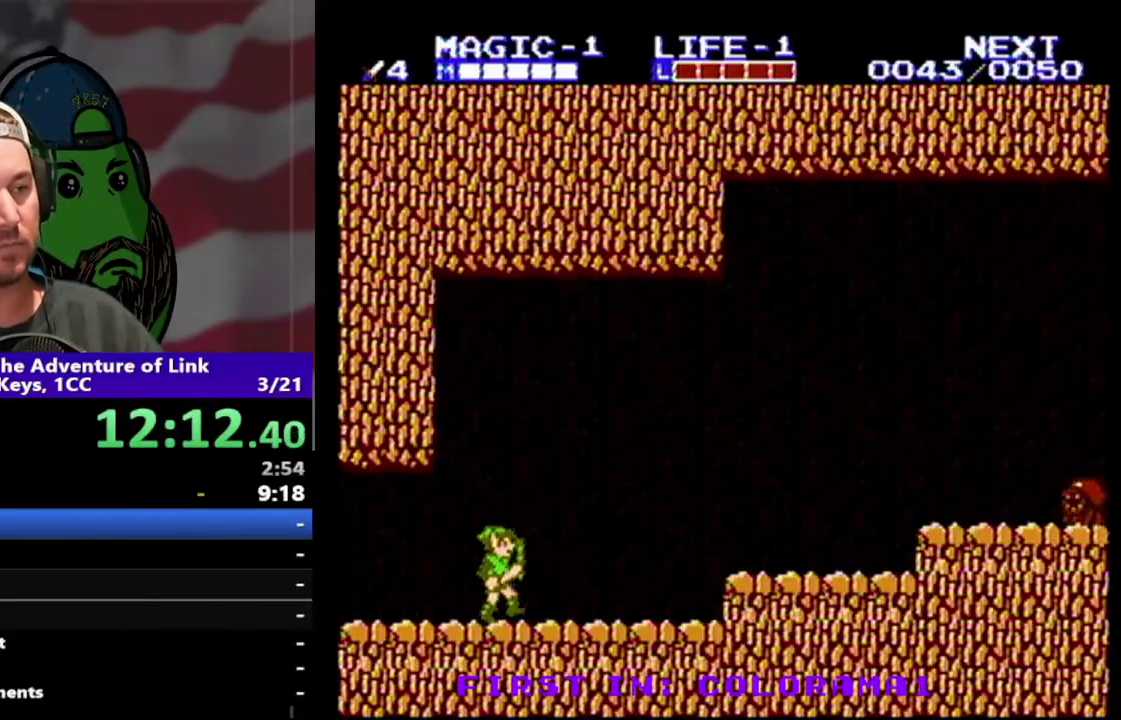
{"buttons": ["A", "DPAD_RIGHT"], "events": [[433, "A", "down"]]}
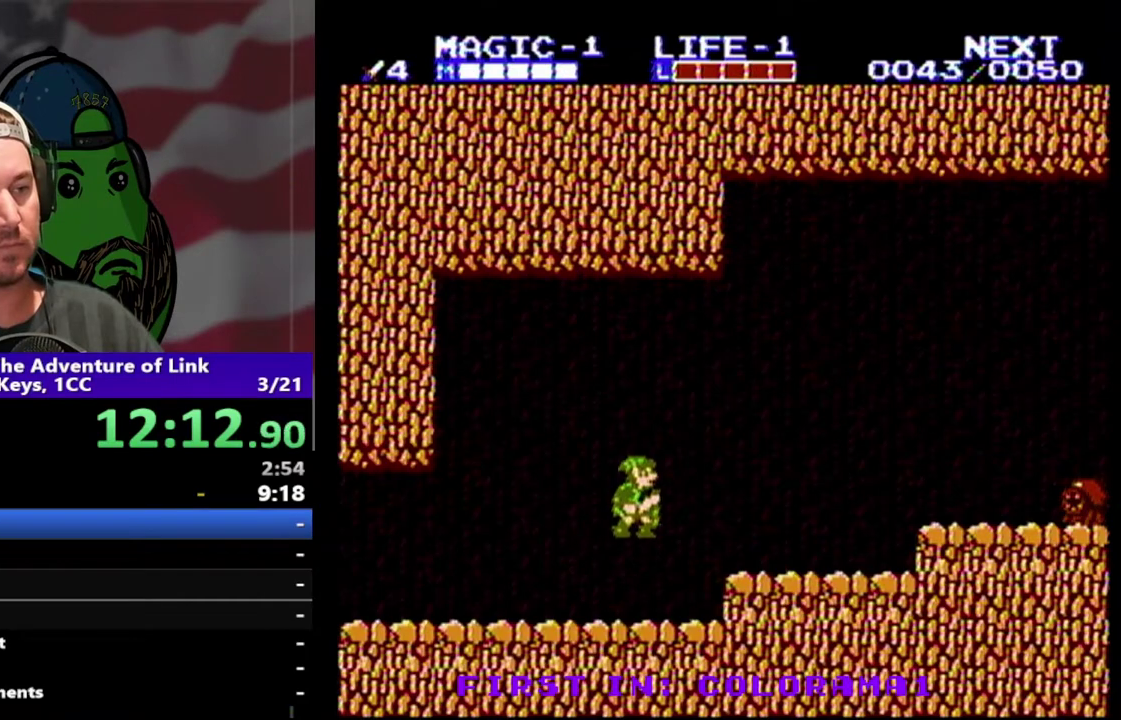
{"buttons": ["DPAD_RIGHT"], "events": [[100, "A", "up"]]}
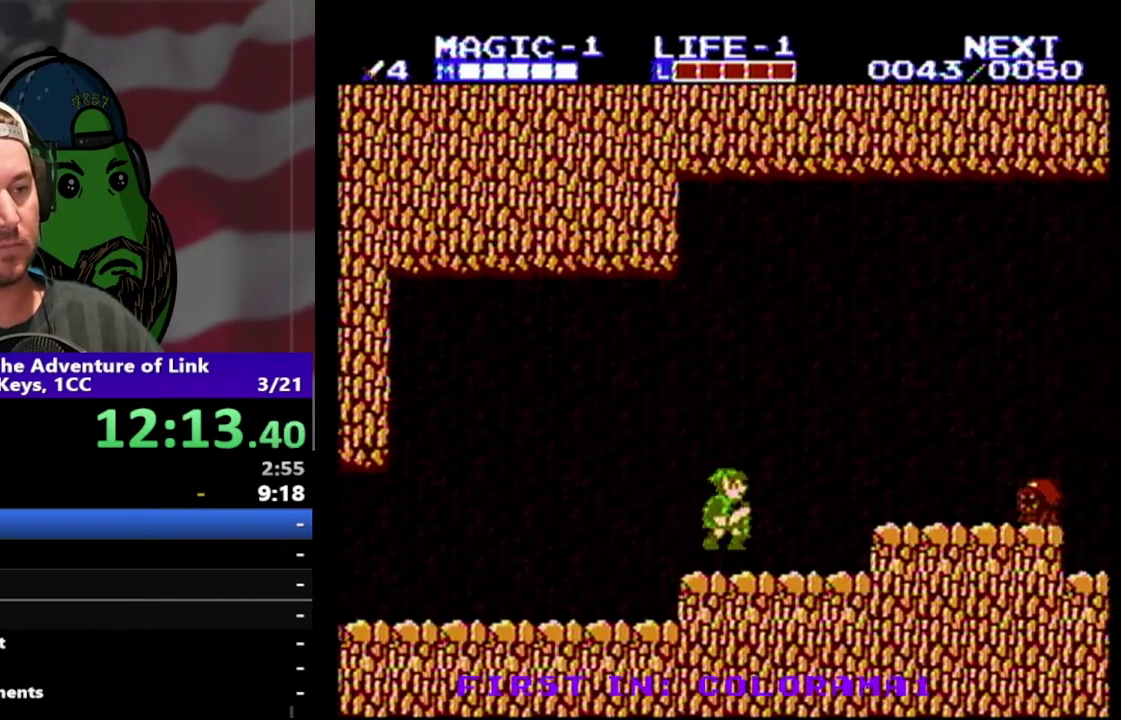
{"buttons": ["DPAD_RIGHT"], "events": [[33, "A", "down"], [233, "A", "up"]]}
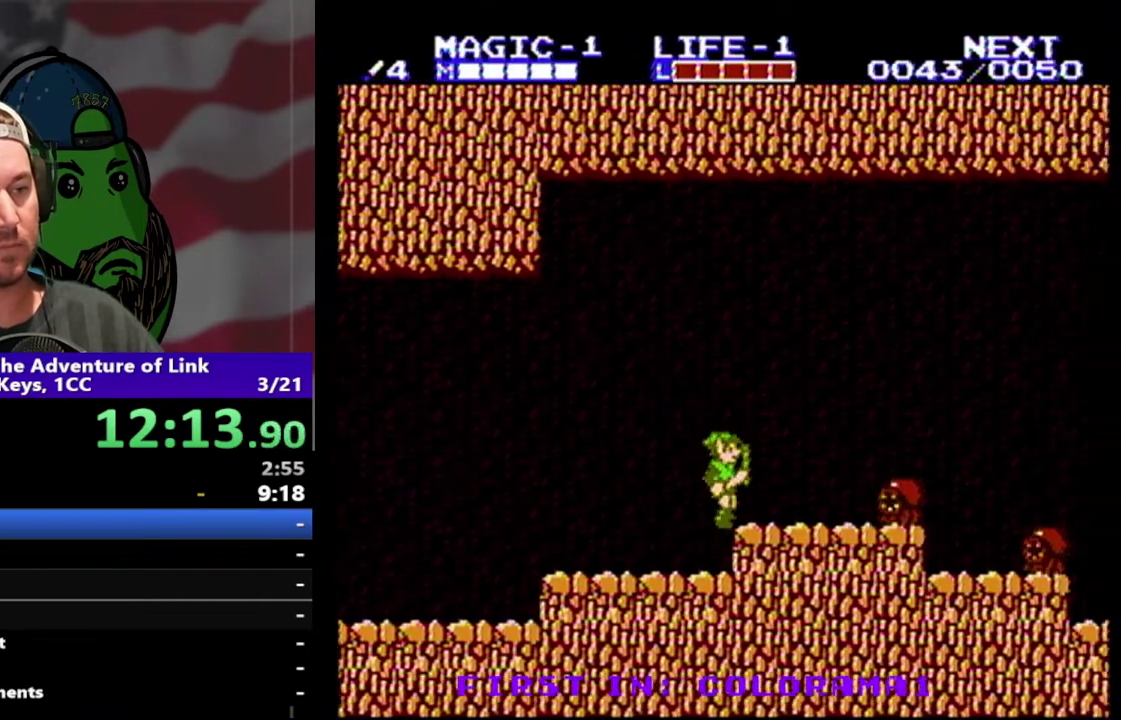
{"buttons": ["DPAD_RIGHT"], "events": [[300, "DPAD_DOWN", "down"], [367, "B", "down"], [500, "B", "up"], [500, "DPAD_DOWN", "up"]]}
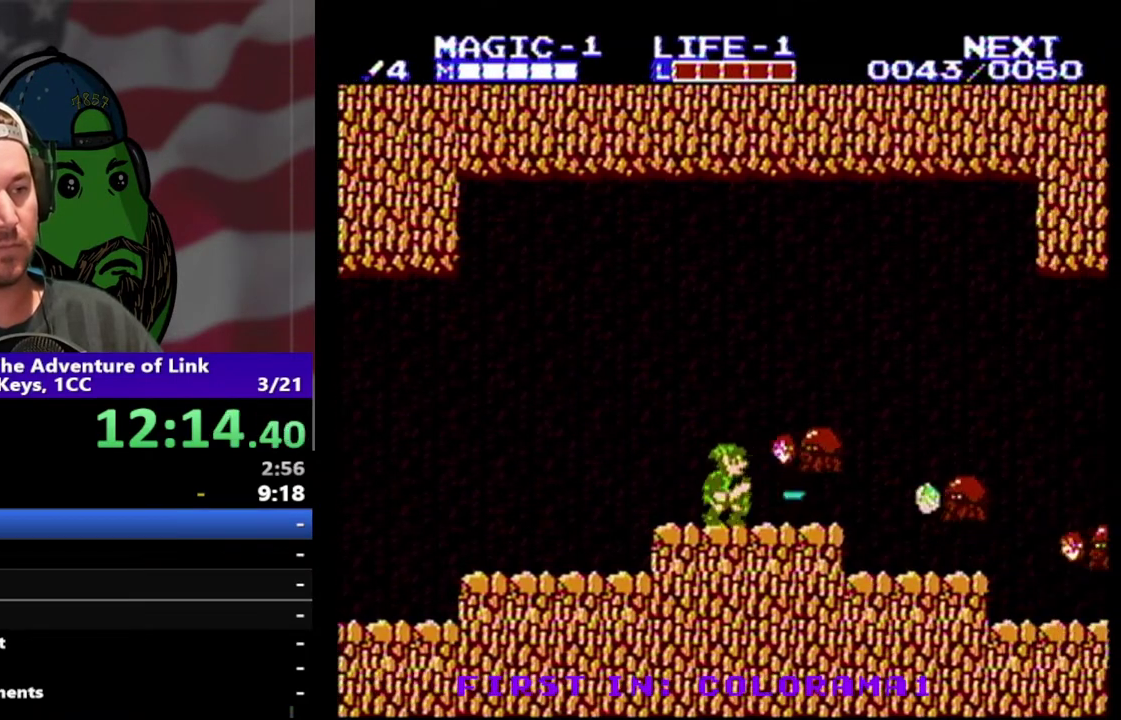
{"buttons": ["DPAD_DOWN", "DPAD_RIGHT"], "events": [[33, "DPAD_RIGHT", "up"], [233, "DPAD_DOWN", "down"], [233, "DPAD_RIGHT", "down"], [400, "DPAD_DOWN", "up"], [500, "DPAD_DOWN", "down"]]}
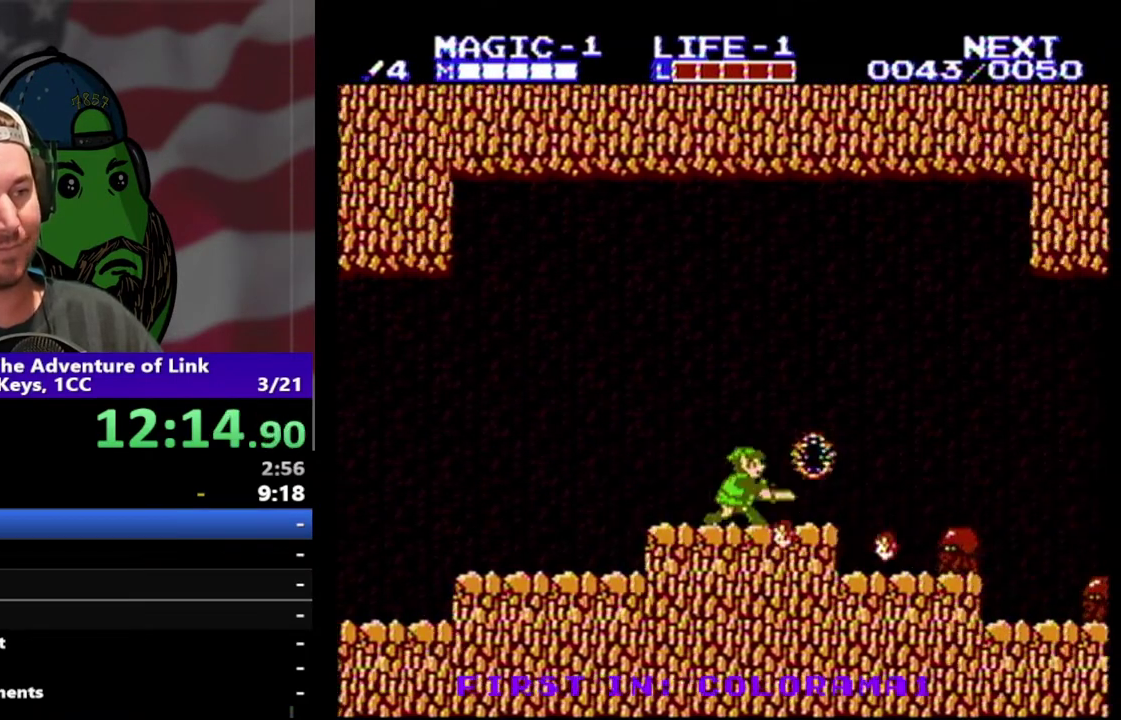
{"buttons": ["DPAD_RIGHT"], "events": [[67, "B", "down"], [67, "DPAD_RIGHT", "up"], [133, "DPAD_RIGHT", "down"], [167, "B", "up"], [300, "DPAD_DOWN", "up"]]}
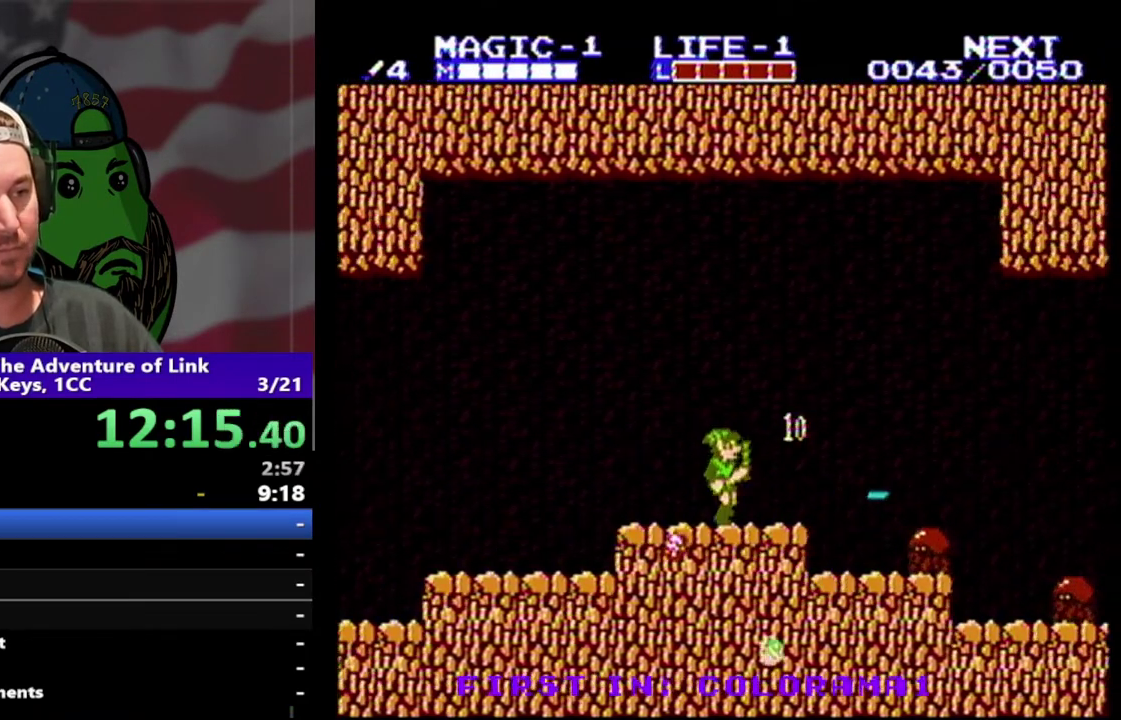
{"buttons": ["DPAD_DOWN", "DPAD_RIGHT"], "events": [[467, "DPAD_DOWN", "down"]]}
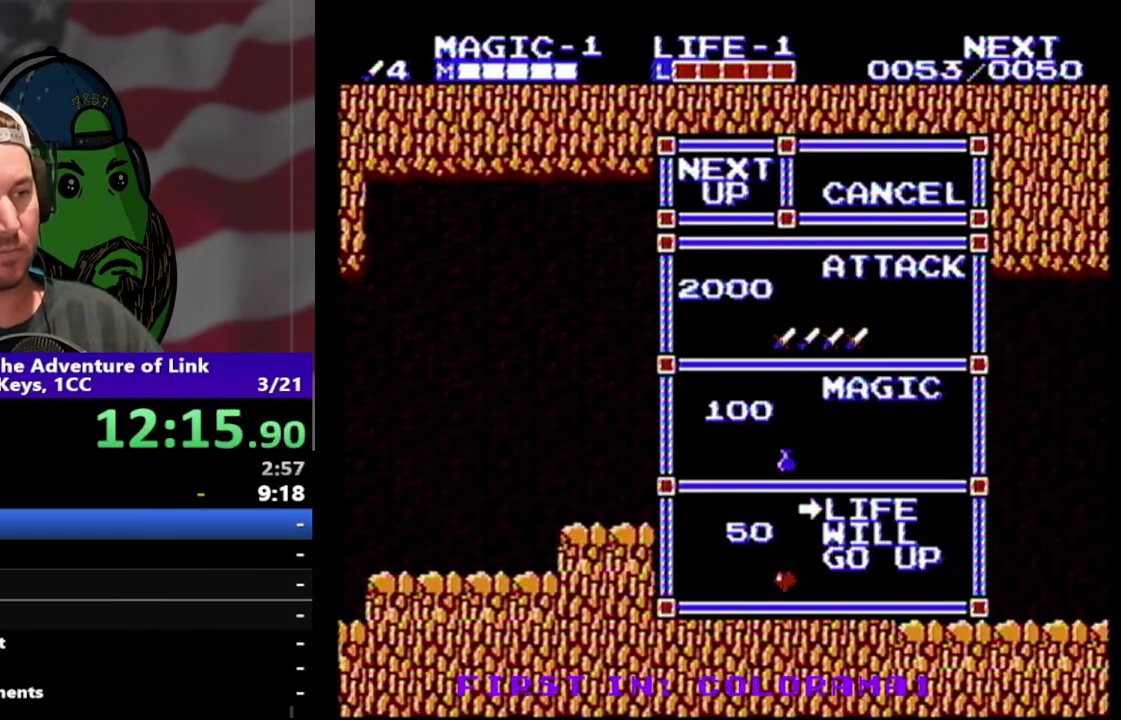
{"buttons": [], "events": [[100, "DPAD_DOWN", "up"], [133, "DPAD_RIGHT", "up"]]}